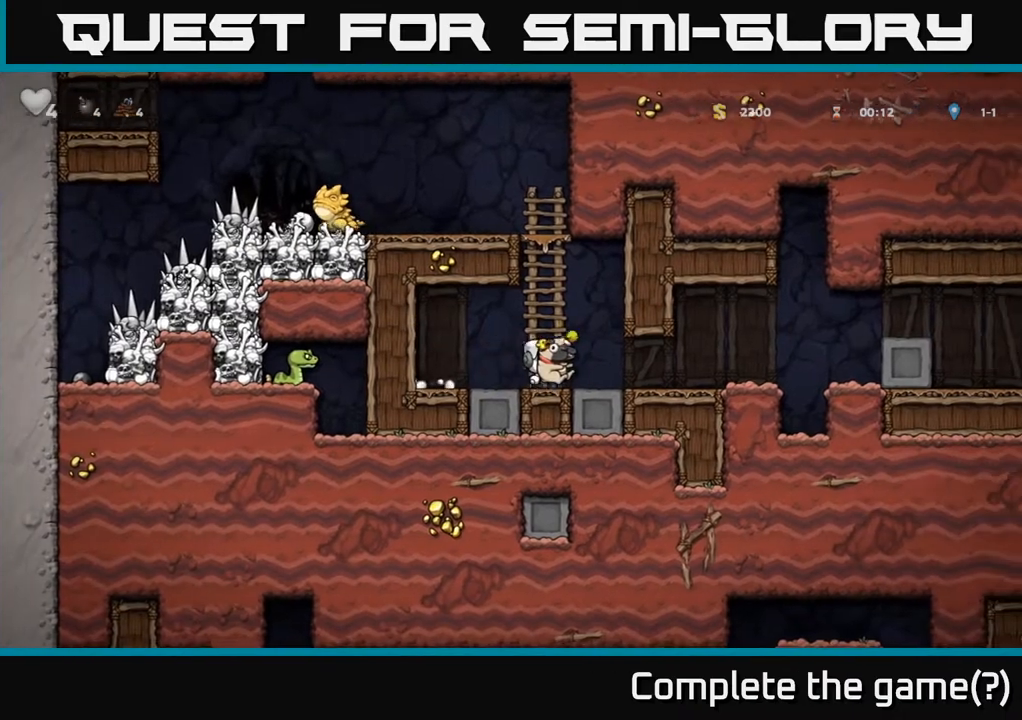
Gameplay with a controller (Xbox layout); each line is a JSON object with the inputs held at the frame after it. "events" lists button and stick changes between this image and that frame as [ms after this image, input, new state], when the widget could be followed in between. Not read: right_stick.
{"buttons": [], "left_stick": "right", "events": [[417, "A", "down"], [500, "A", "up"]]}
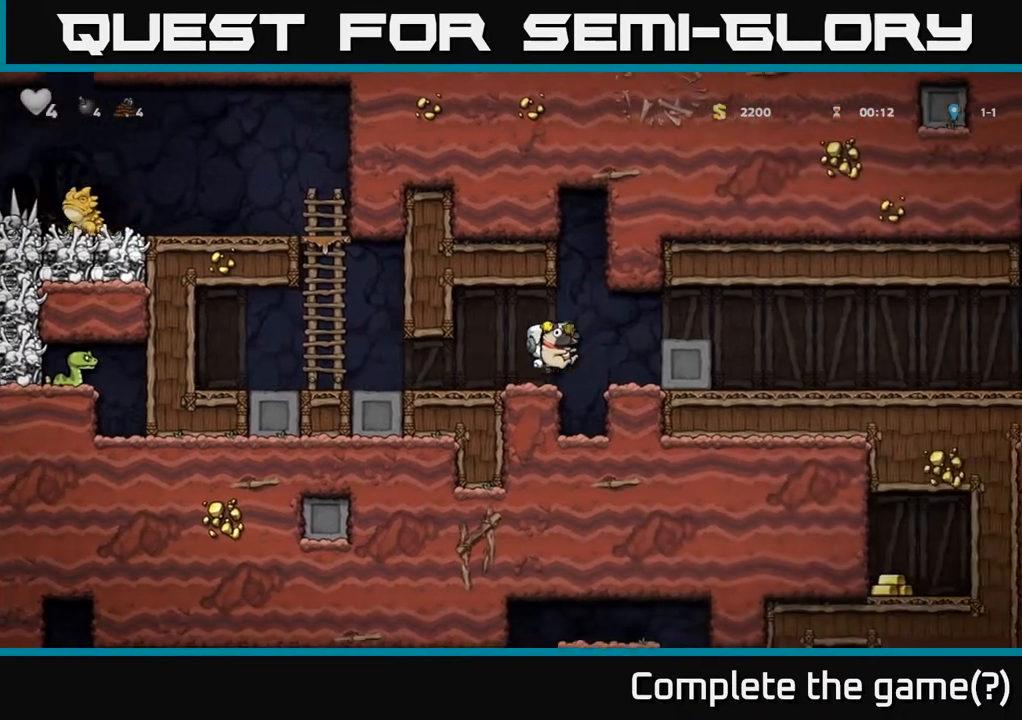
{"buttons": [], "left_stick": "left", "events": [[433, "left_stick", "left"]]}
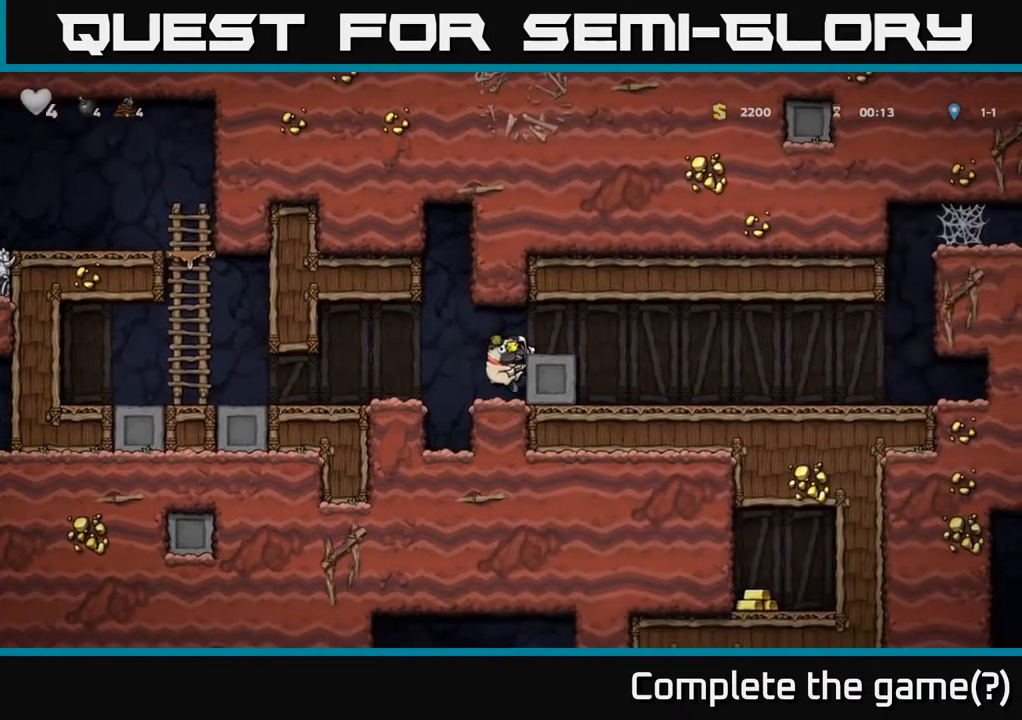
{"buttons": [], "left_stick": "down", "events": [[150, "A", "down"], [167, "left_stick", "right"], [217, "A", "up"], [217, "left_stick", "down"], [400, "left_stick", "down-right"], [500, "left_stick", "down"]]}
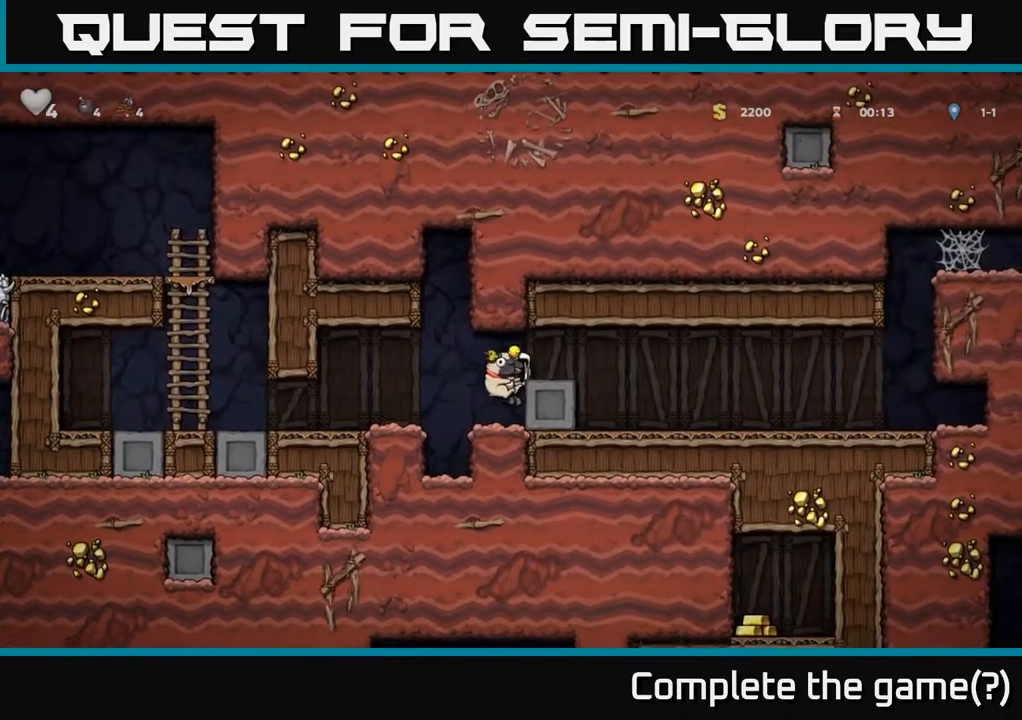
{"buttons": [], "left_stick": "right"}